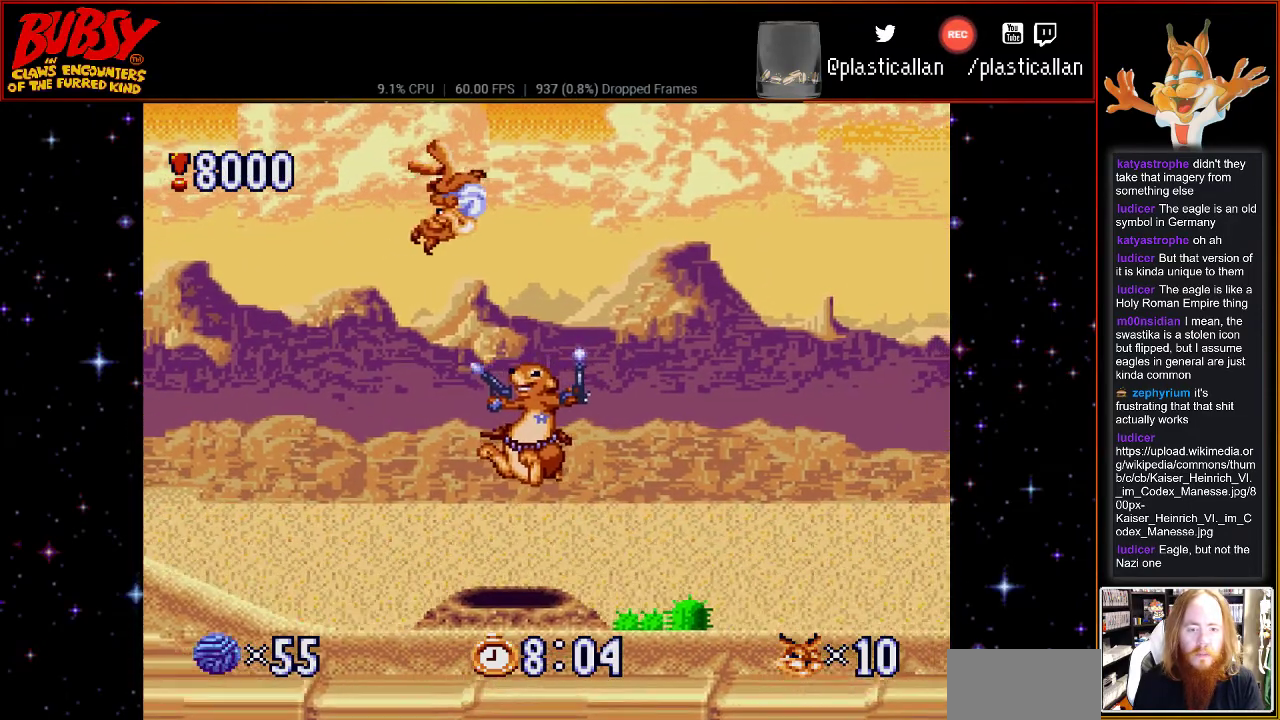
Gameplay with a controller (Nintendo layout); each line is a JSON object with the inputs held at the frame after it. "events" lists button and stick changes between this image and that frame as [ms after this image, input, new state], when the widget could be followed in between. Not read: L3 R3.
{"buttons": ["B"], "events": [[117, "DPAD_RIGHT", "up"], [217, "DPAD_LEFT", "down"], [500, "DPAD_LEFT", "up"]]}
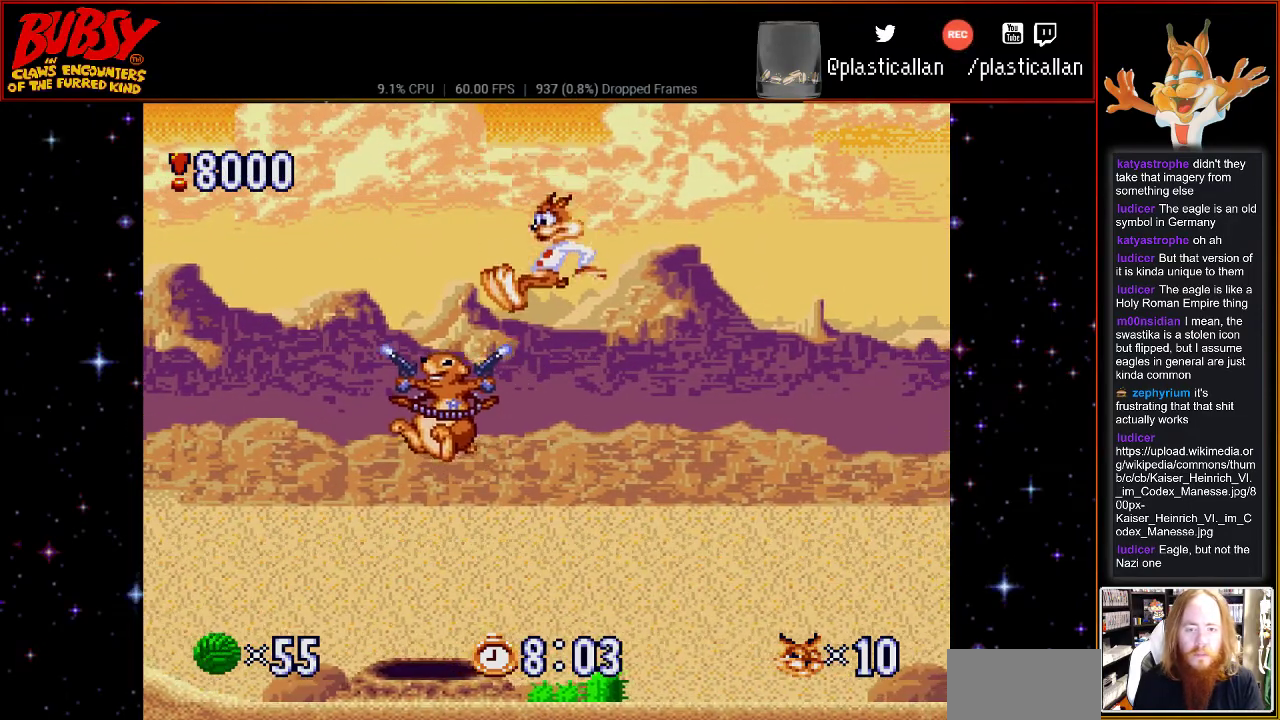
{"buttons": ["DPAD_LEFT"], "events": [[33, "DPAD_RIGHT", "down"], [250, "B", "up"], [250, "DPAD_RIGHT", "up"], [467, "DPAD_LEFT", "down"]]}
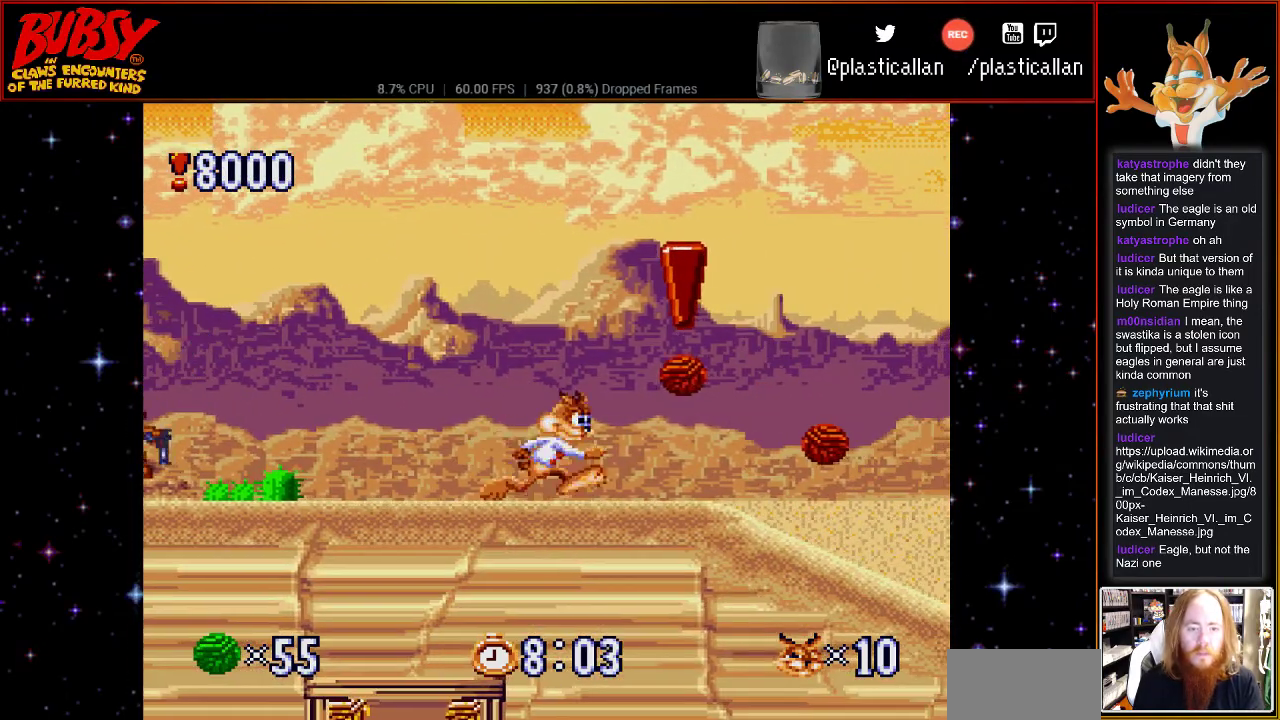
{"buttons": ["DPAD_UP", "DPAD_LEFT"], "events": [[33, "B", "down"], [67, "DPAD_LEFT", "up"], [150, "DPAD_RIGHT", "down"], [183, "B", "up"], [317, "DPAD_RIGHT", "up"], [400, "DPAD_LEFT", "down"], [467, "DPAD_UP", "down"]]}
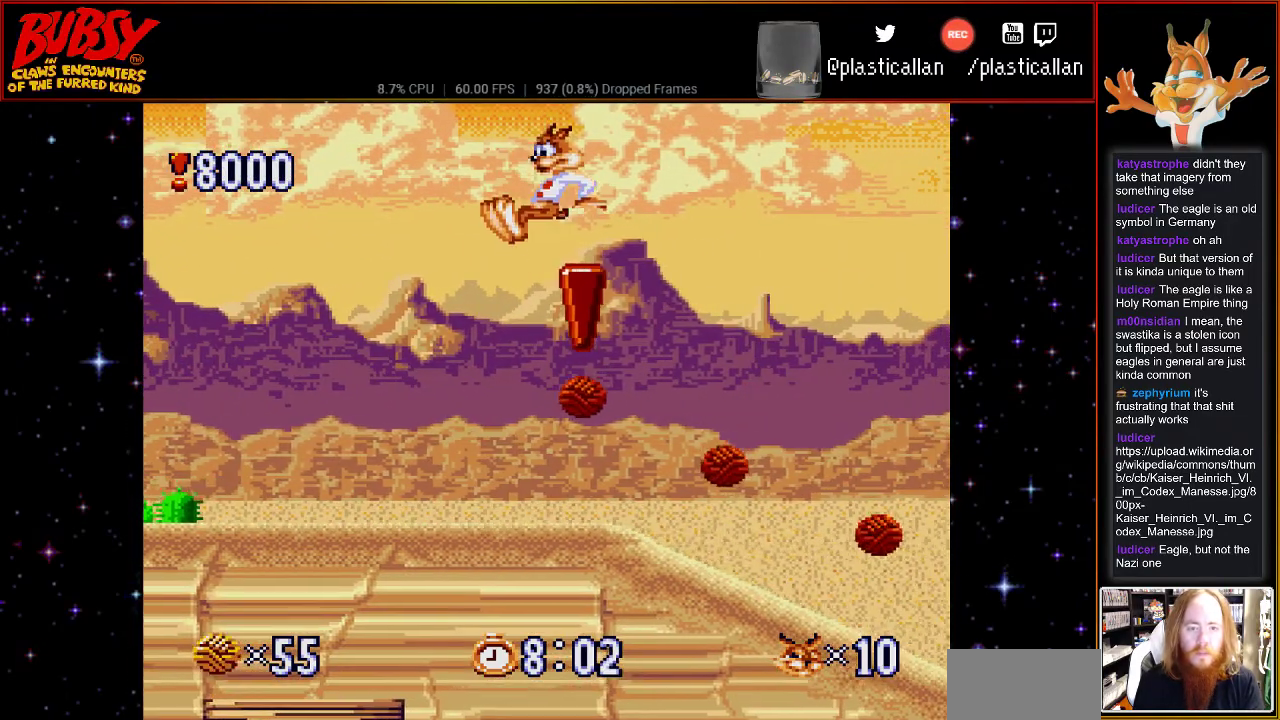
{"buttons": ["DPAD_RIGHT"], "events": [[117, "DPAD_LEFT", "up"], [150, "DPAD_UP", "up"], [317, "DPAD_RIGHT", "down"]]}
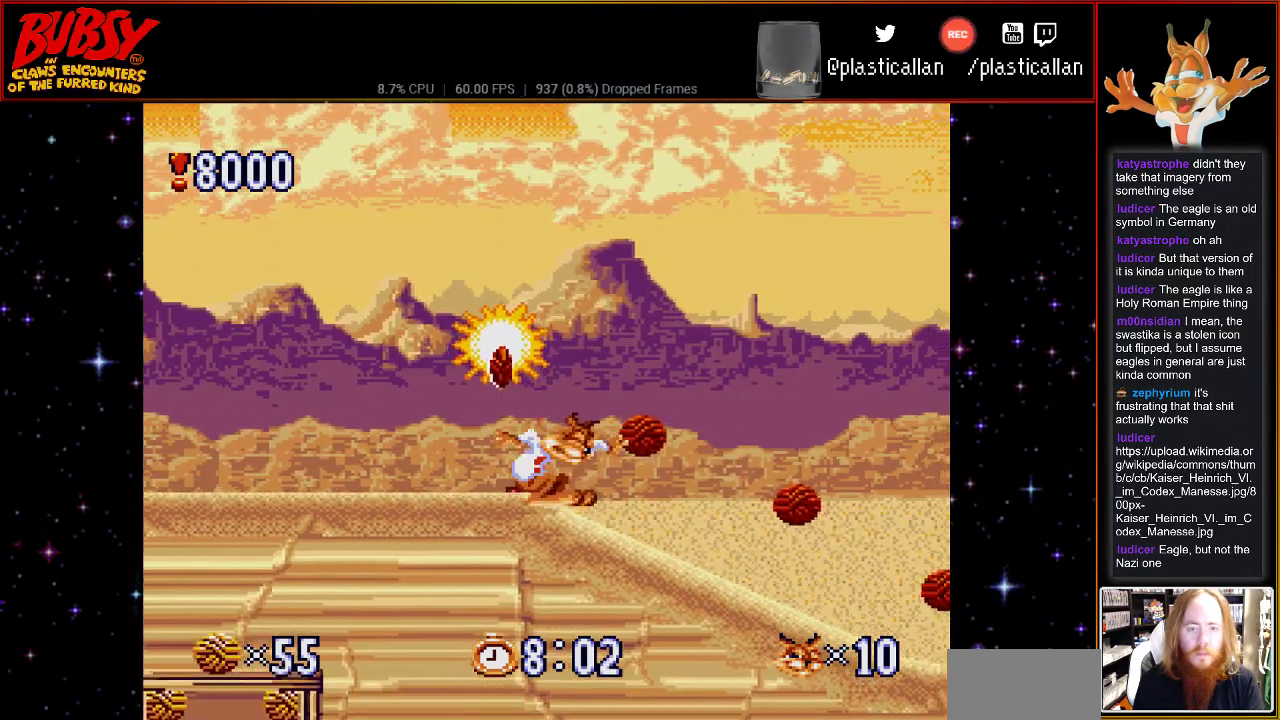
{"buttons": ["DPAD_RIGHT"], "events": []}
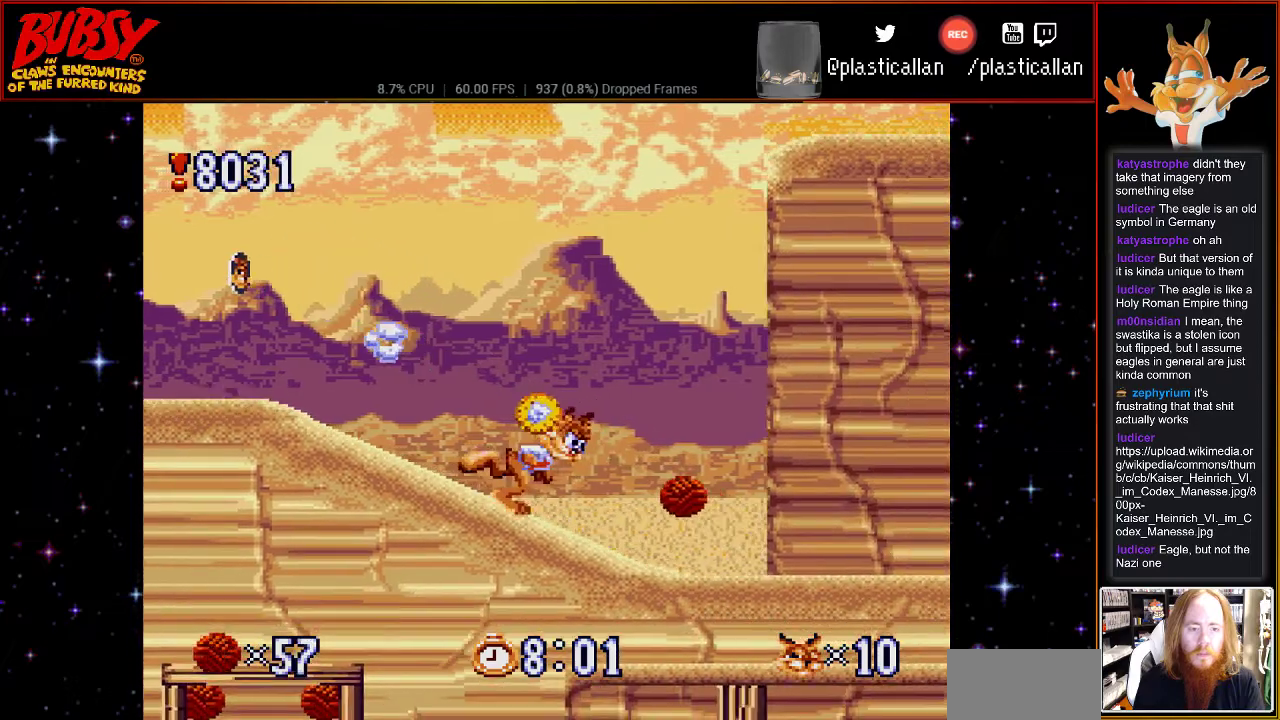
{"buttons": ["B", "DPAD_UP"], "events": [[67, "B", "down"], [183, "DPAD_RIGHT", "up"], [217, "DPAD_LEFT", "down"], [467, "DPAD_UP", "down"], [500, "DPAD_LEFT", "up"]]}
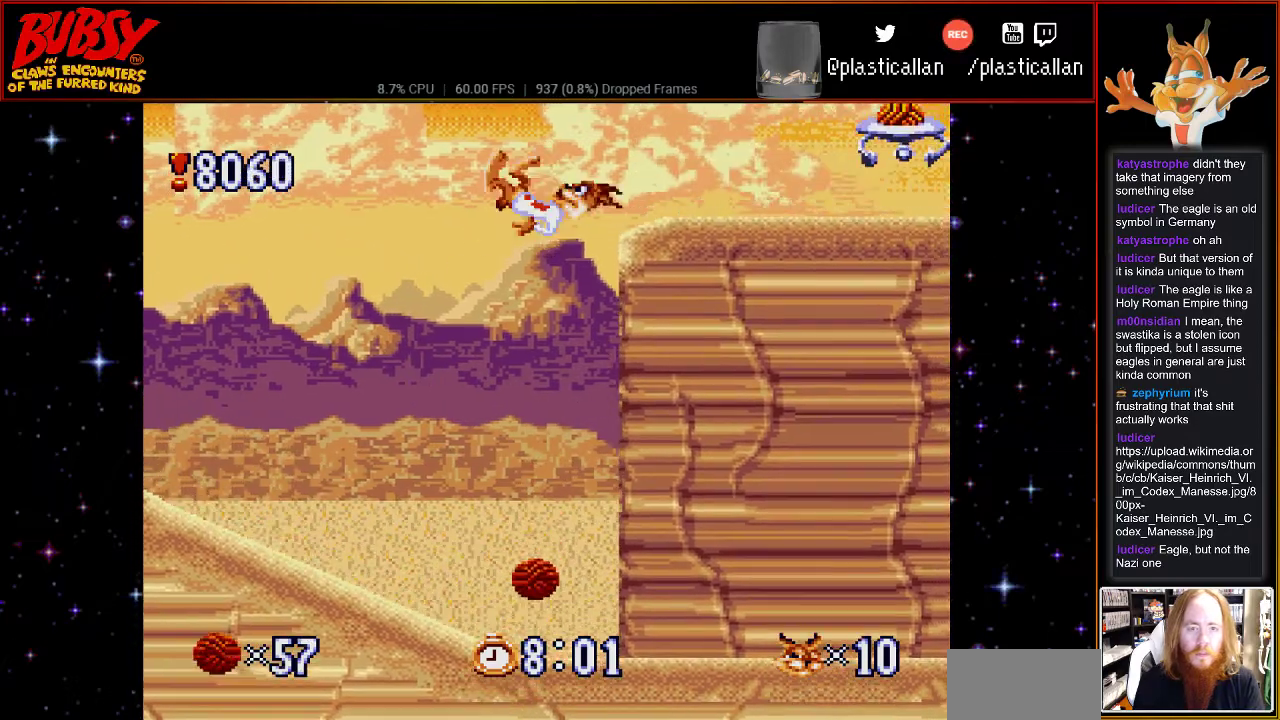
{"buttons": ["B", "Y", "DPAD_DOWN", "DPAD_LEFT"]}
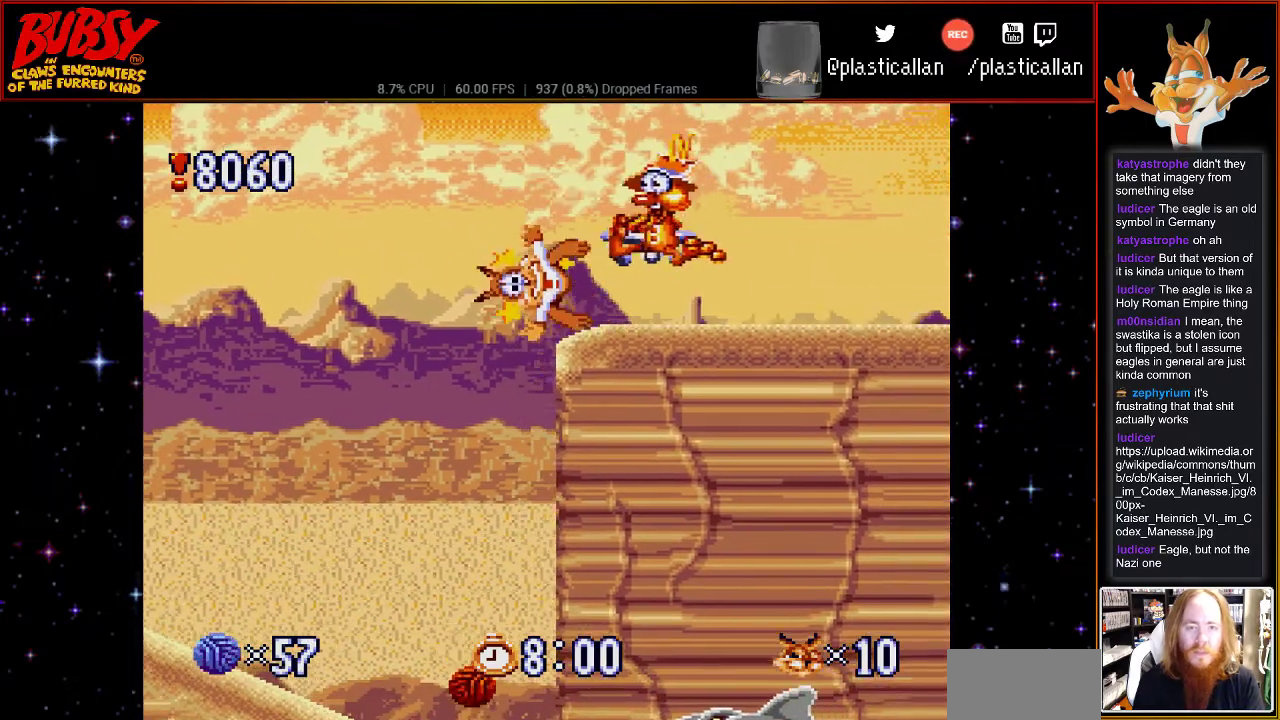
{"buttons": ["B", "Y", "DPAD_RIGHT"]}
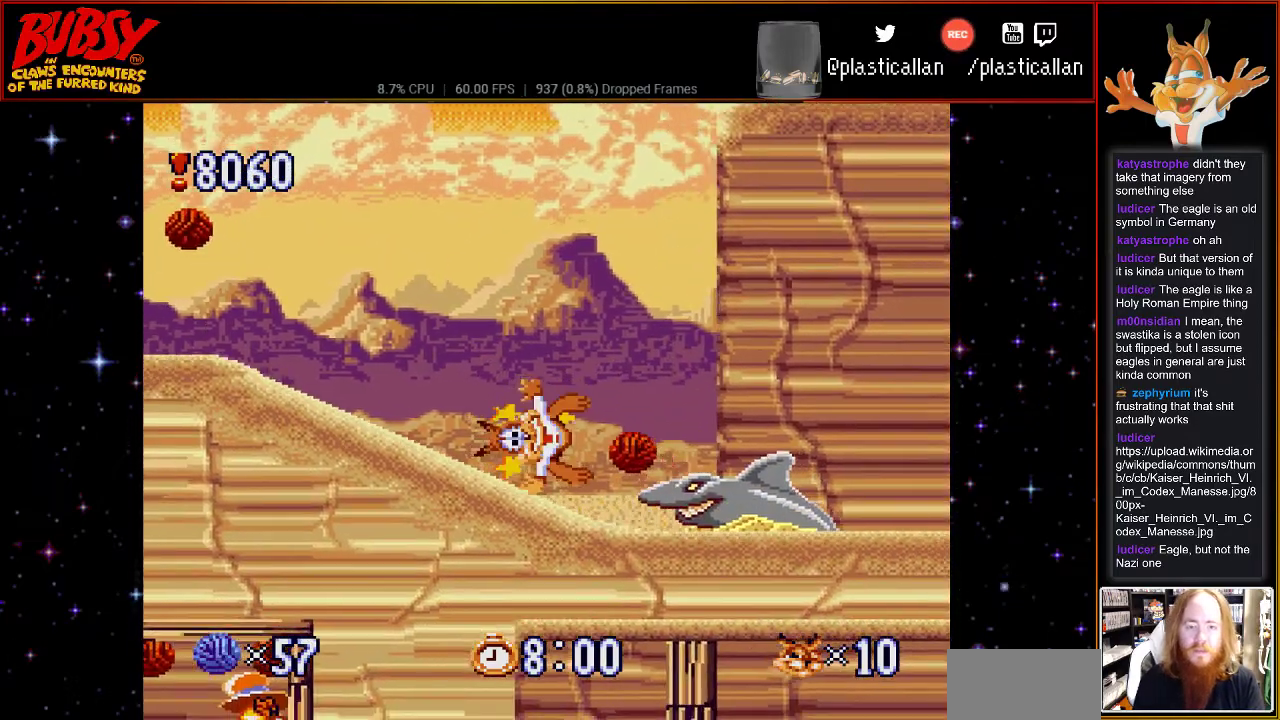
{"buttons": ["B", "DPAD_DOWN", "DPAD_LEFT"], "events": [[100, "Y", "up"], [117, "DPAD_DOWN", "down"], [150, "B", "up"], [250, "B", "down"], [433, "B", "up"], [433, "DPAD_RIGHT", "up"], [467, "B", "down"], [467, "DPAD_LEFT", "down"]]}
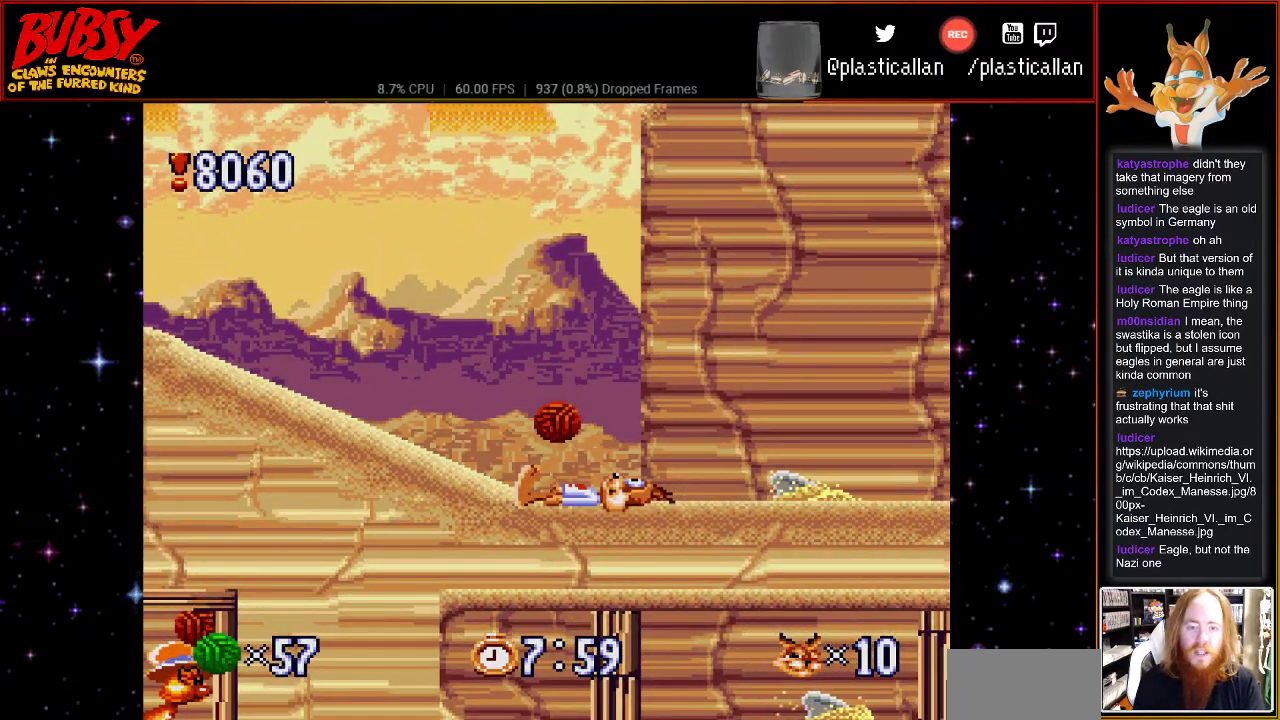
{"buttons": ["DPAD_DOWN", "DPAD_RIGHT"], "events": [[33, "DPAD_DOWN", "up"], [83, "DPAD_LEFT", "up"], [150, "B", "up"], [250, "A", "down"], [400, "A", "up"], [433, "DPAD_DOWN", "down"], [433, "DPAD_RIGHT", "down"]]}
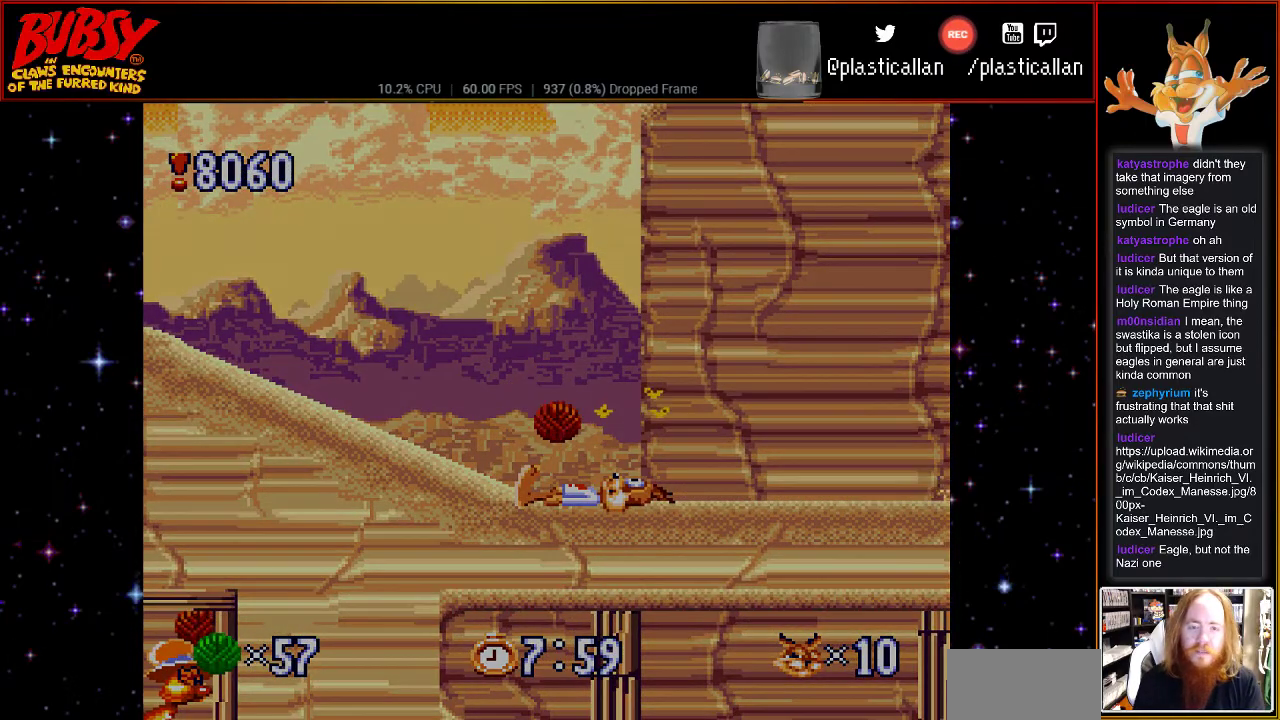
{"buttons": [], "events": [[33, "A", "down"], [150, "A", "up"], [150, "DPAD_DOWN", "up"], [217, "DPAD_RIGHT", "up"], [250, "A", "down"], [467, "A", "up"]]}
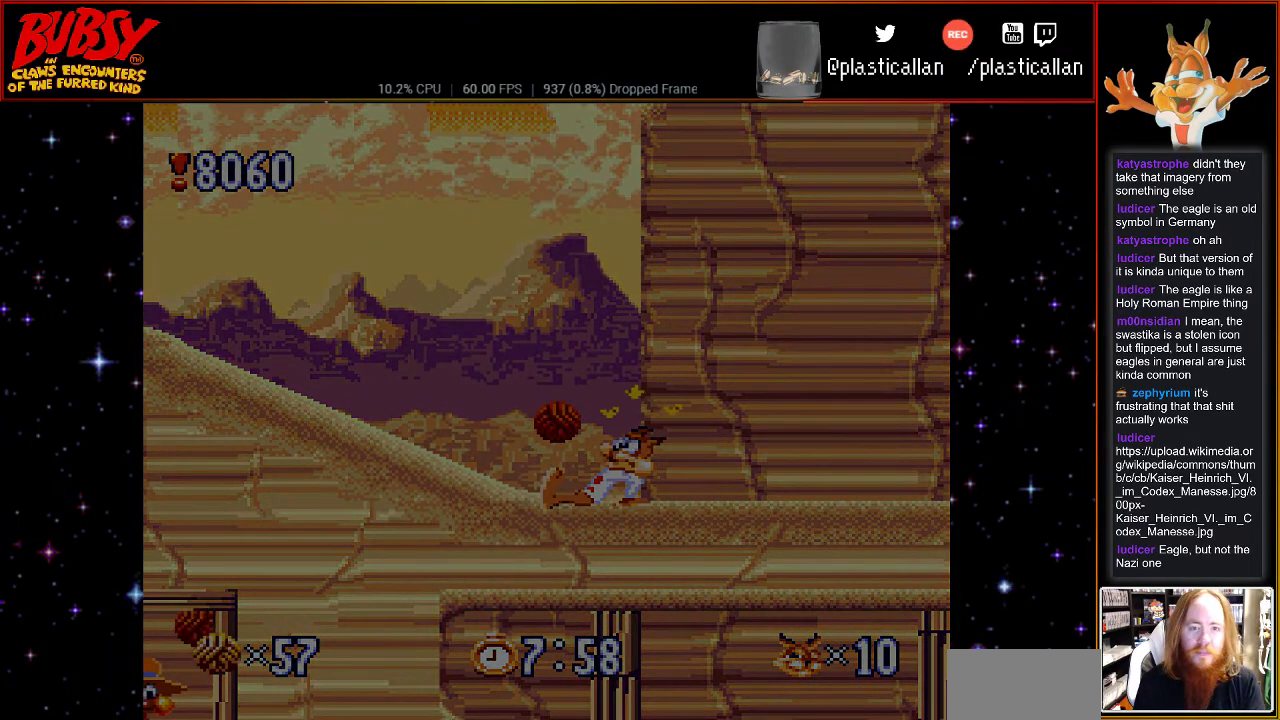
{"buttons": [], "events": [[83, "A", "down"], [250, "A", "up"], [367, "A", "down"], [500, "A", "up"]]}
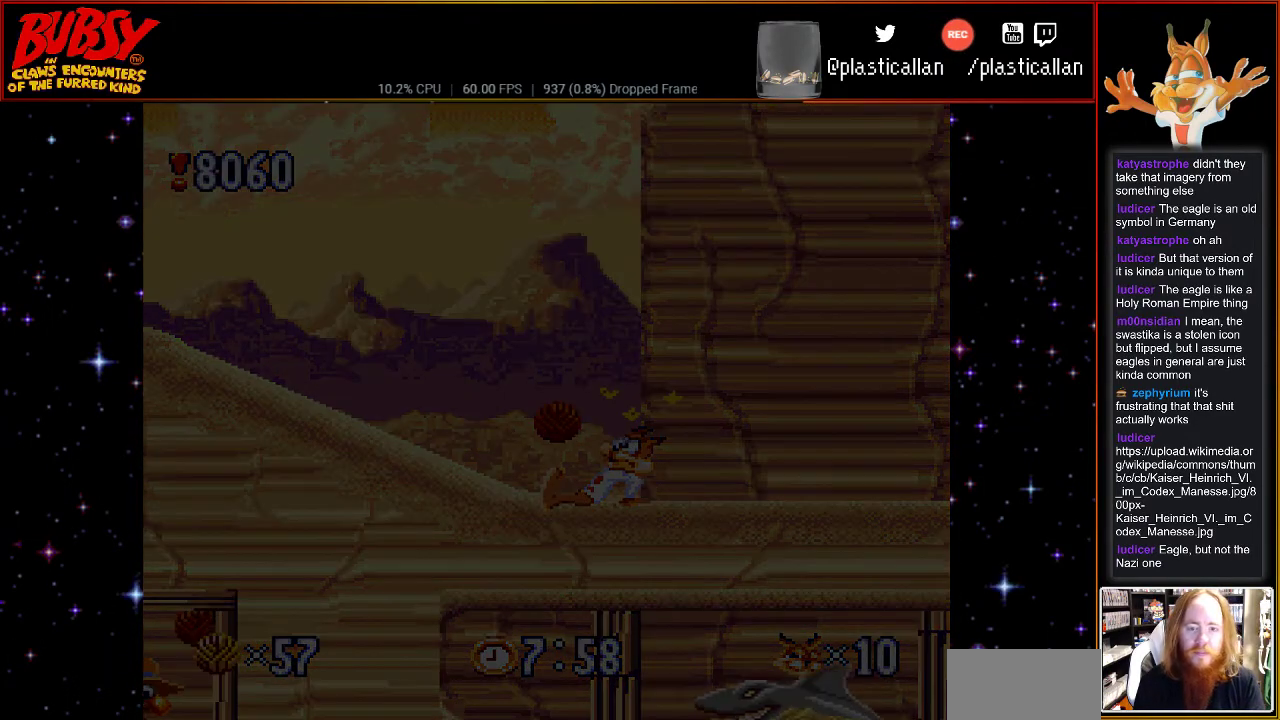
{"buttons": ["A"], "events": [[433, "A", "down"]]}
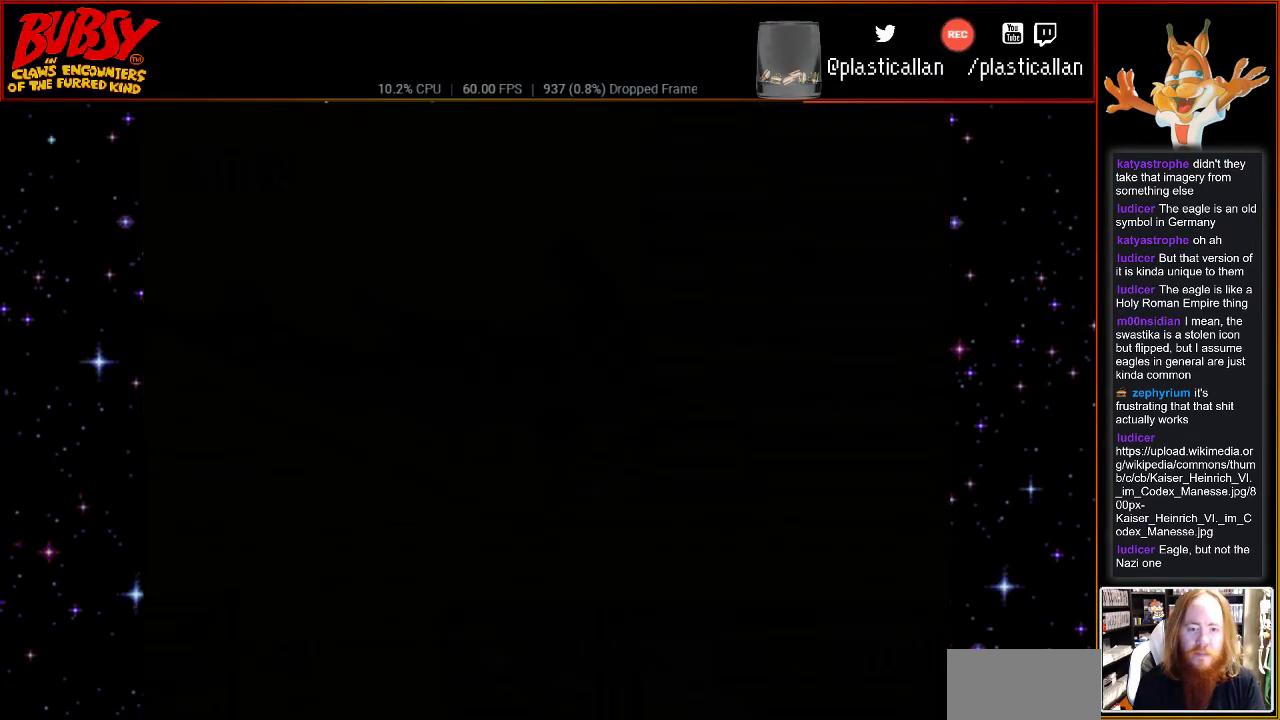
{"buttons": [], "events": [[83, "A", "up"], [183, "A", "down"], [367, "A", "up"]]}
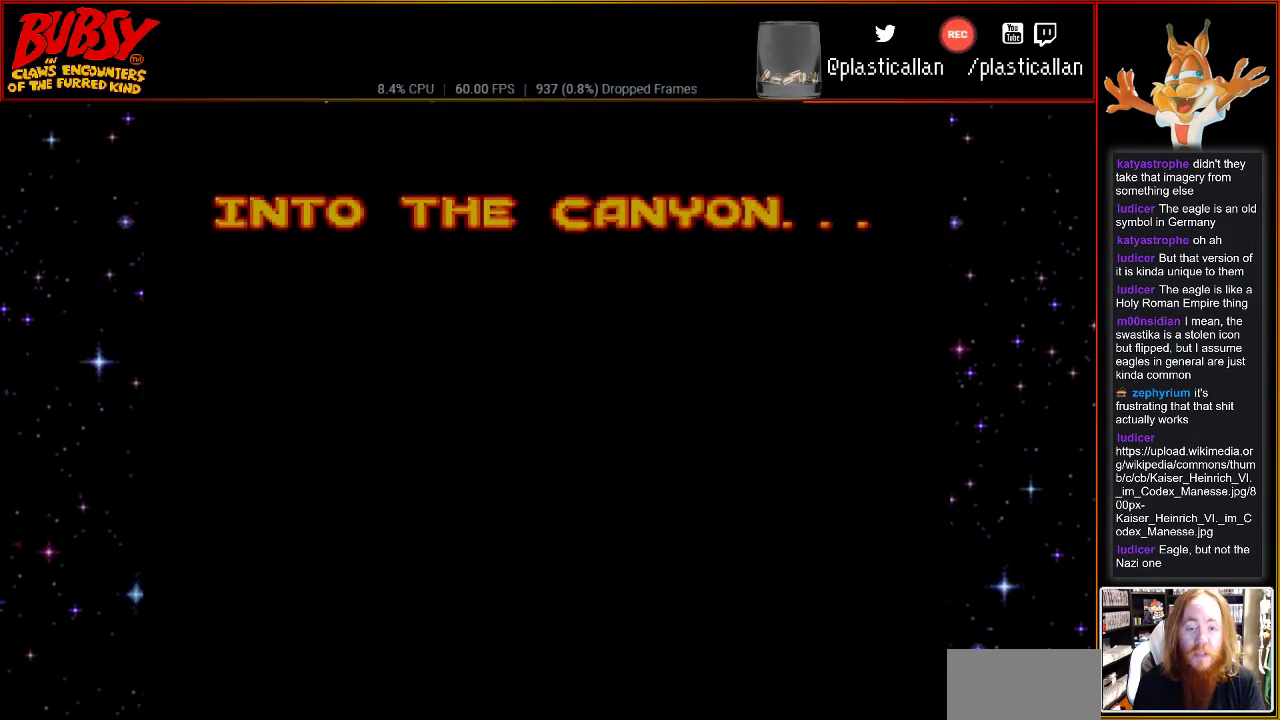
{"buttons": [], "events": [[33, "A", "down"], [183, "A", "up"], [283, "A", "down"], [433, "A", "up"]]}
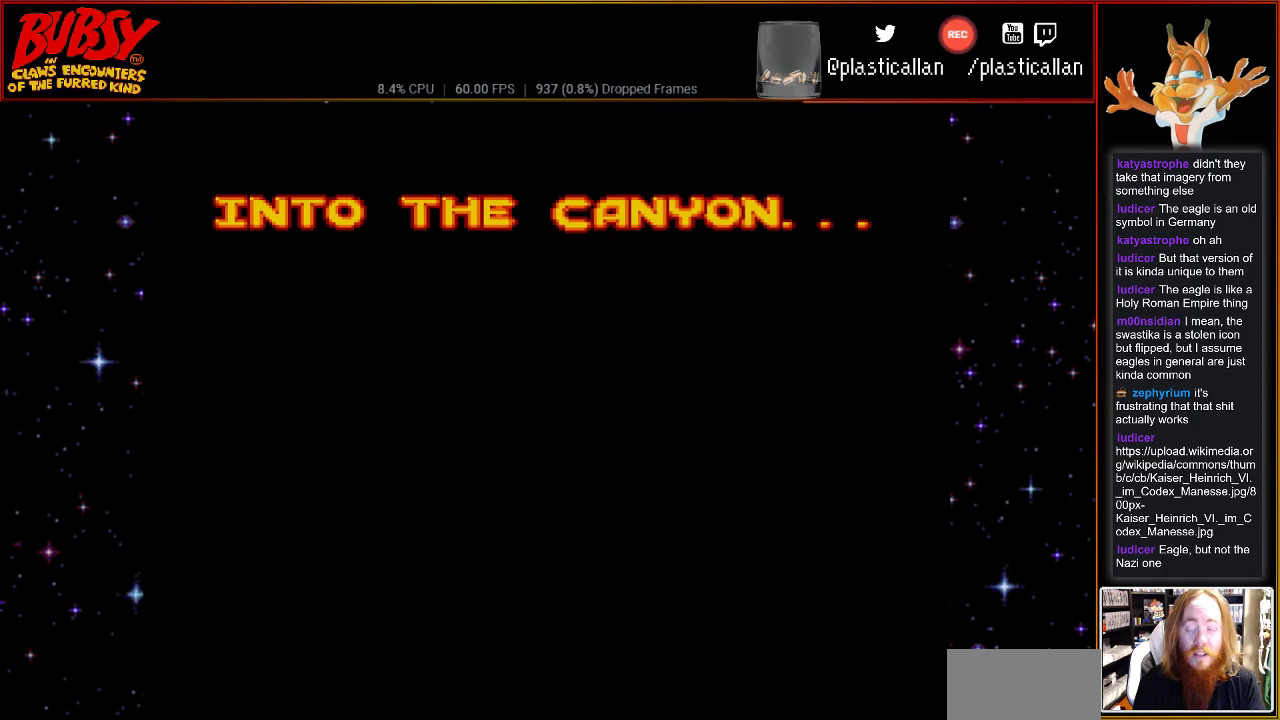
{"buttons": [], "events": [[33, "A", "down"], [183, "A", "up"], [250, "A", "down"], [433, "A", "up"]]}
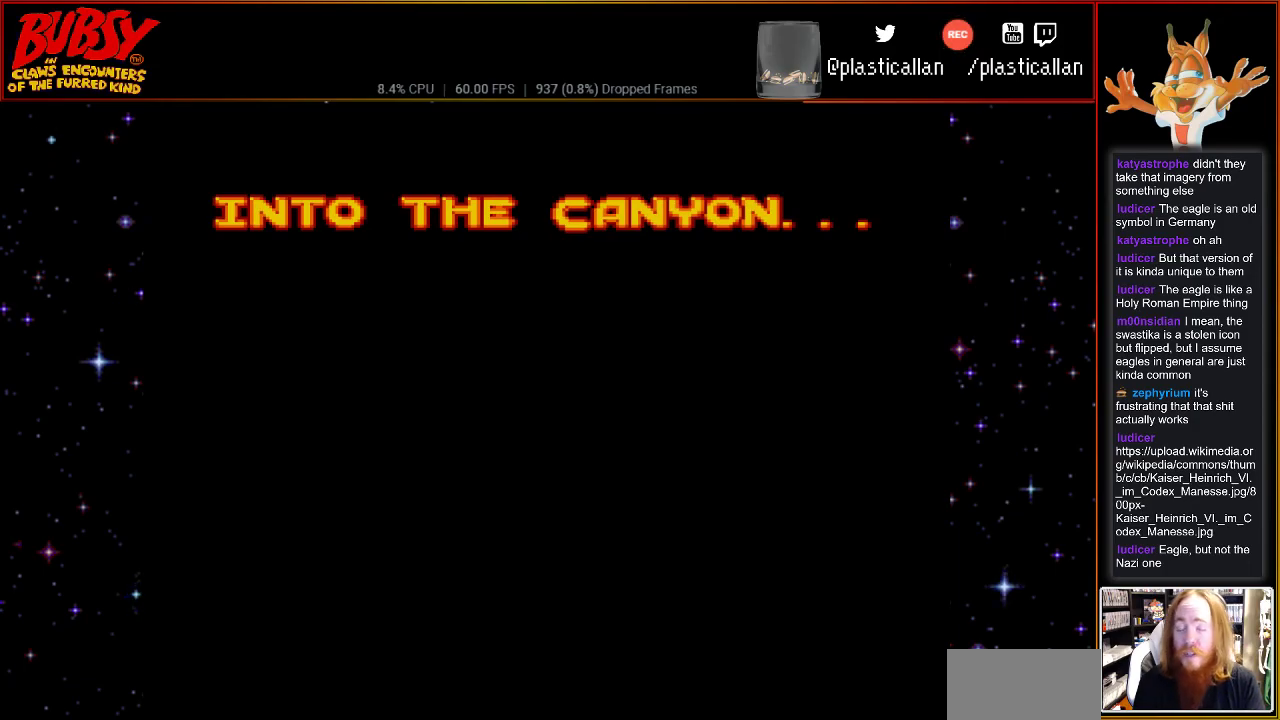
{"buttons": [], "events": [[33, "A", "down"], [150, "A", "up"], [250, "A", "down"], [400, "A", "up"]]}
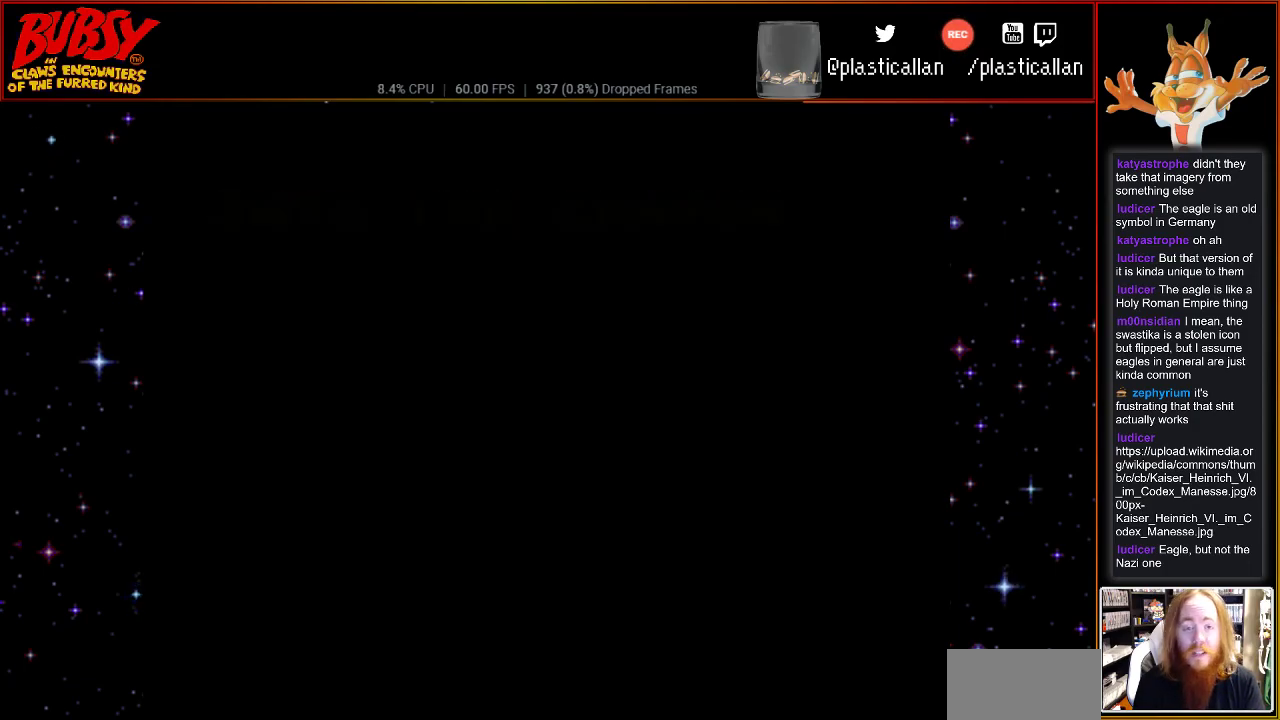
{"buttons": [], "events": []}
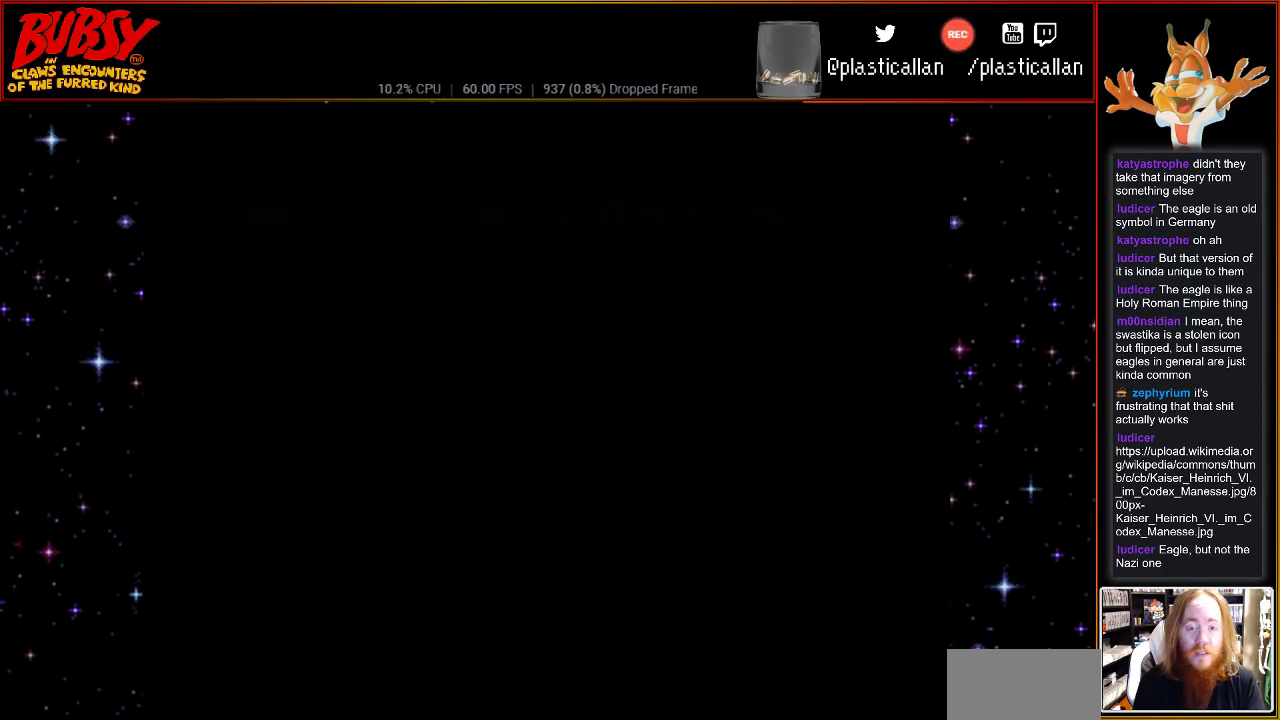
{"buttons": ["DPAD_RIGHT"], "events": [[500, "DPAD_RIGHT", "down"]]}
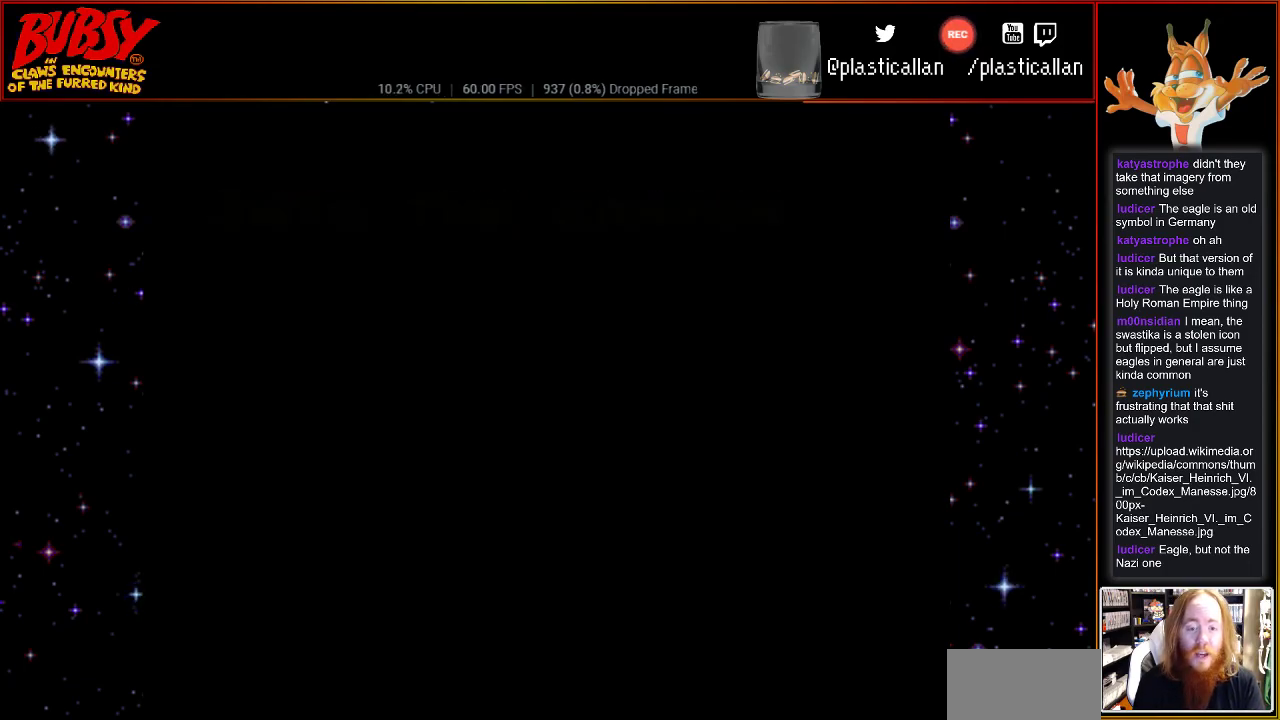
{"buttons": [], "events": [[283, "DPAD_RIGHT", "up"]]}
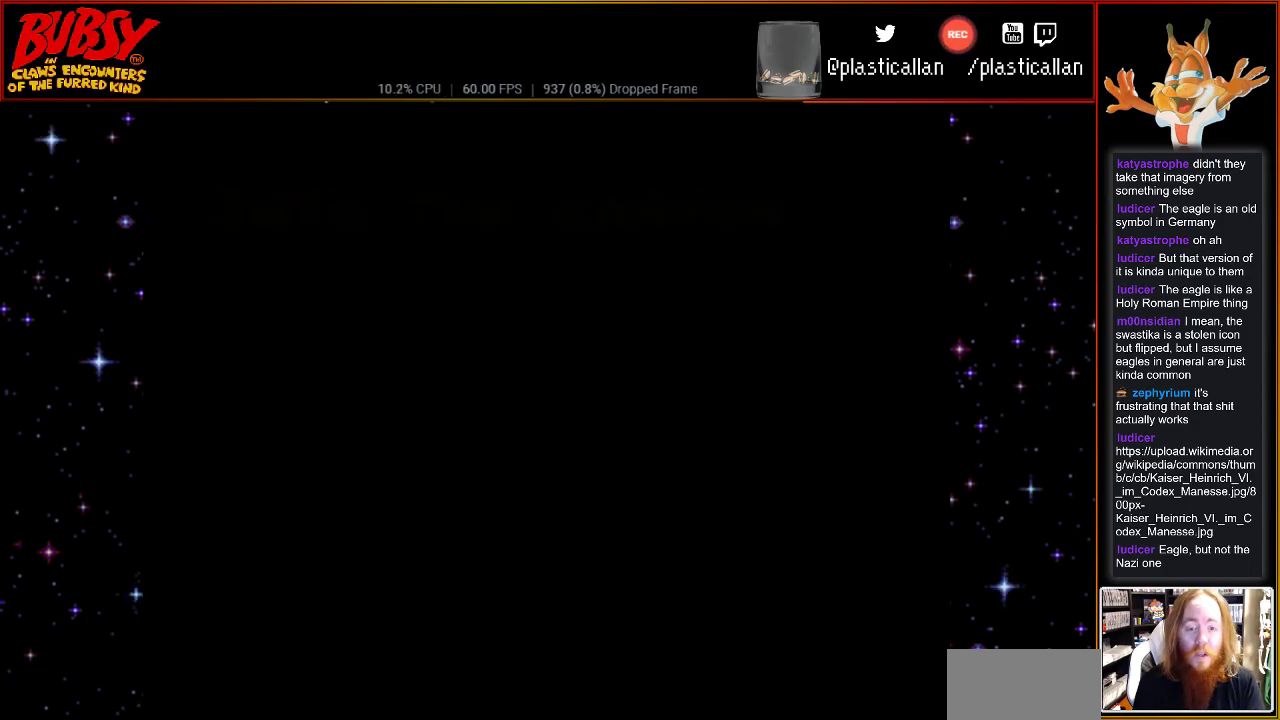
{"buttons": [], "events": []}
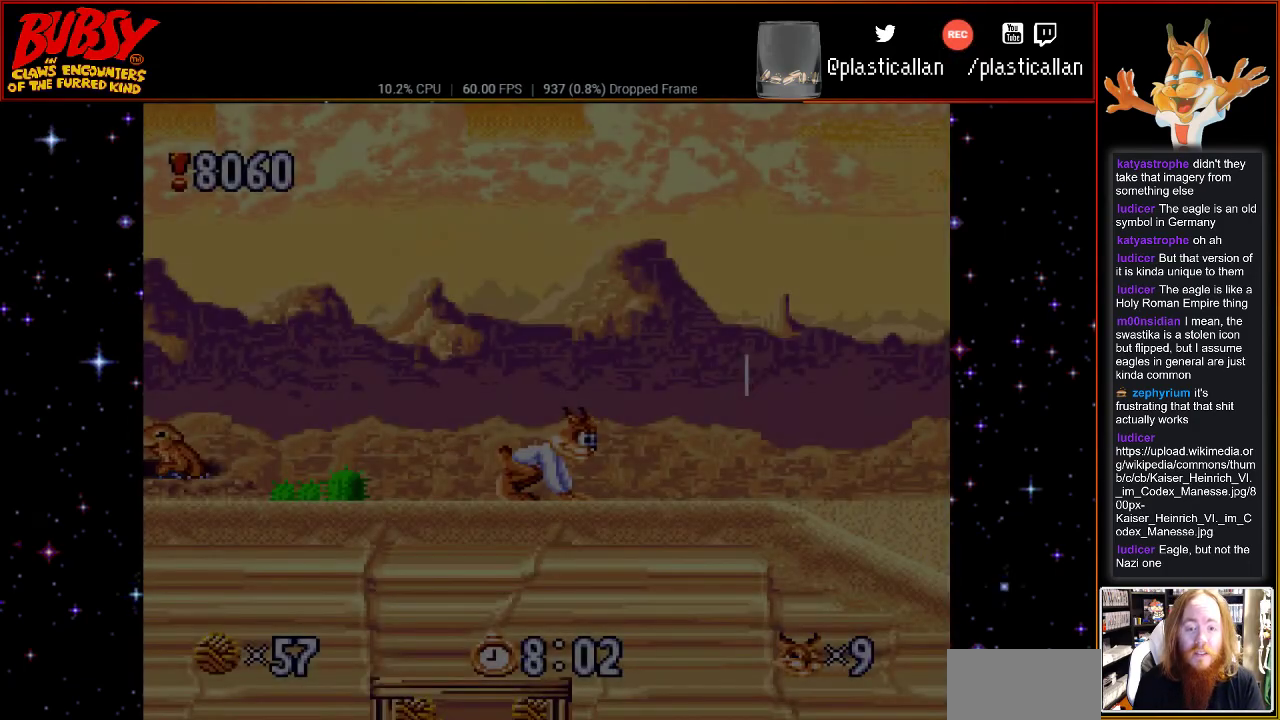
{"buttons": ["DPAD_RIGHT"], "events": [[67, "DPAD_RIGHT", "down"]]}
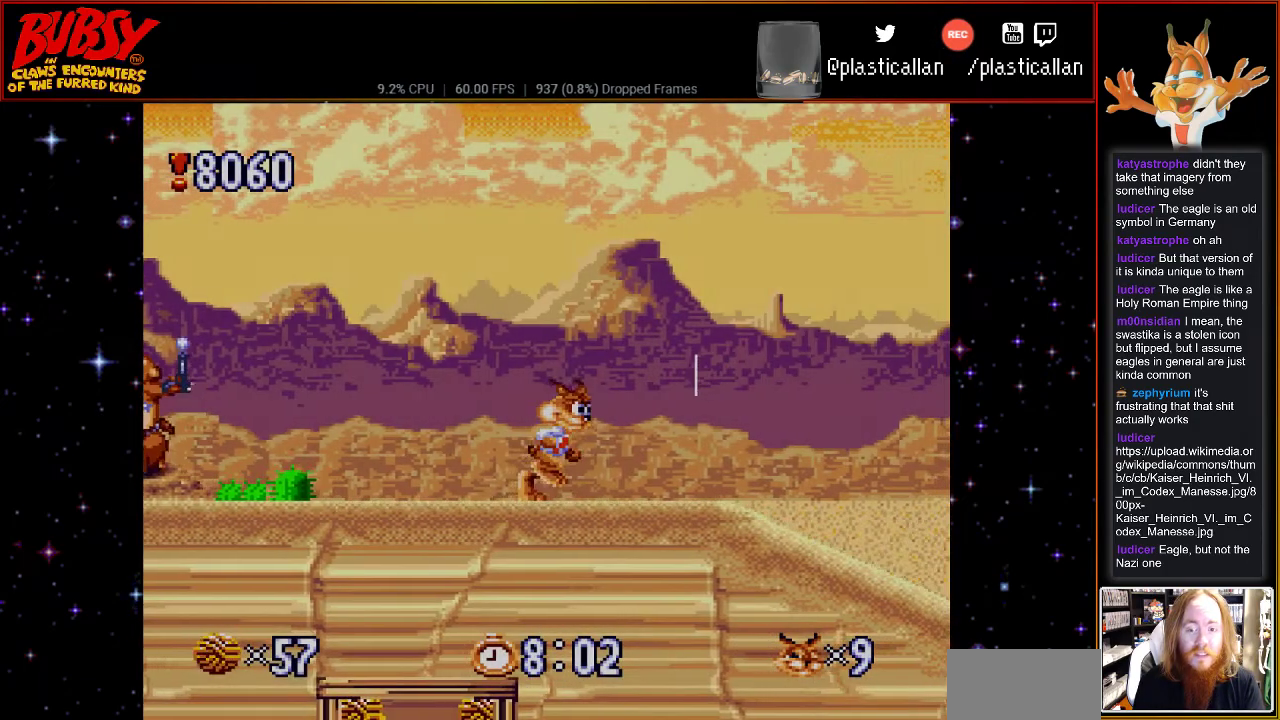
{"buttons": [], "events": [[433, "DPAD_RIGHT", "up"]]}
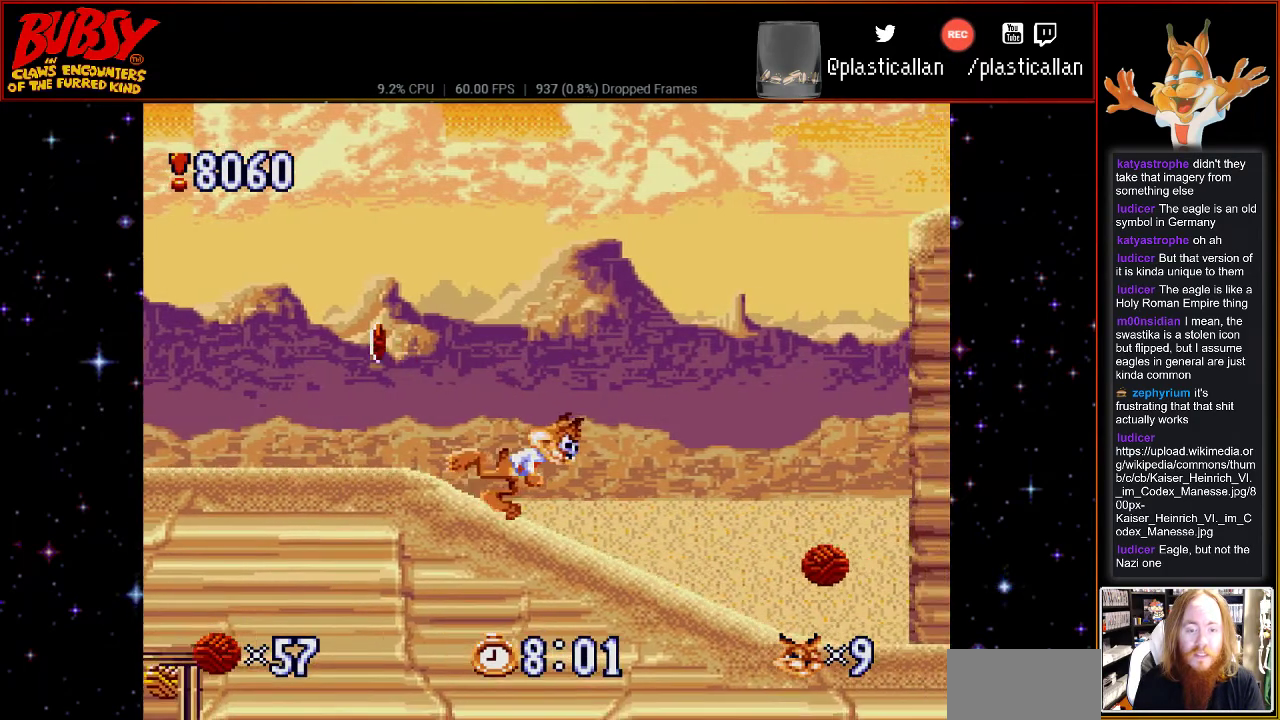
{"buttons": ["DPAD_LEFT"], "events": [[367, "DPAD_LEFT", "down"]]}
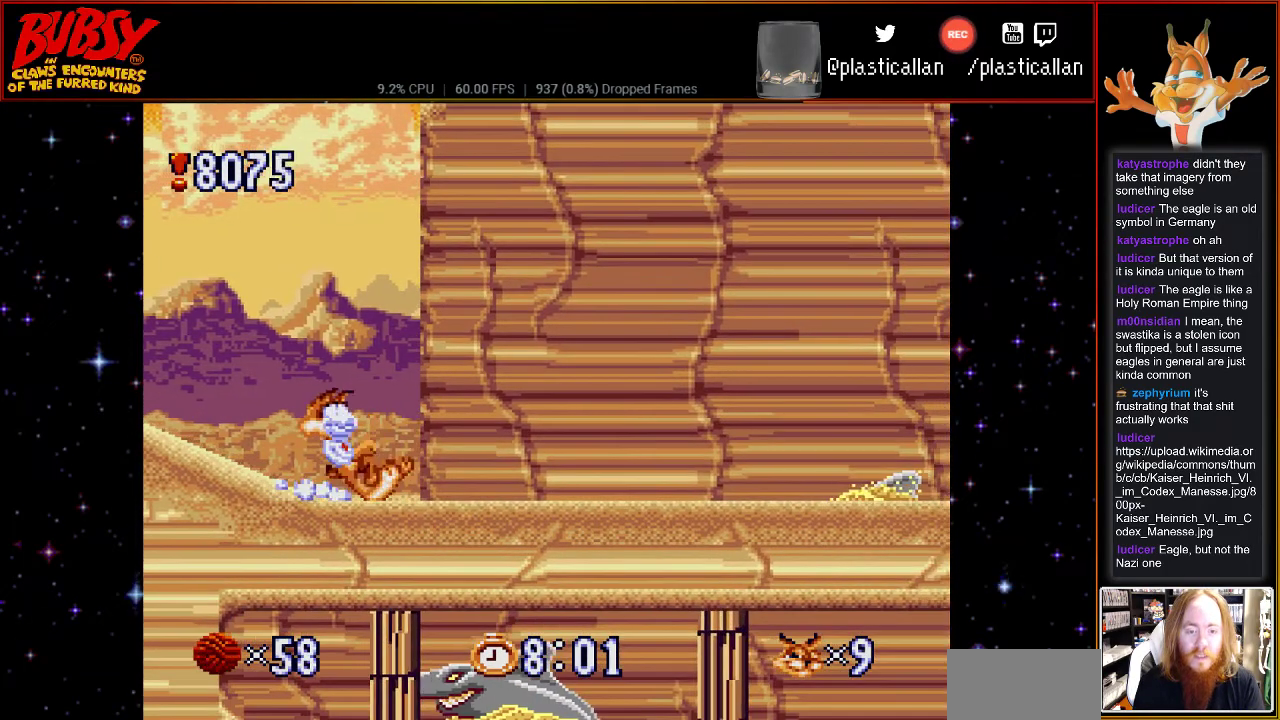
{"buttons": ["DPAD_RIGHT"], "events": [[250, "DPAD_LEFT", "up"], [400, "DPAD_RIGHT", "down"]]}
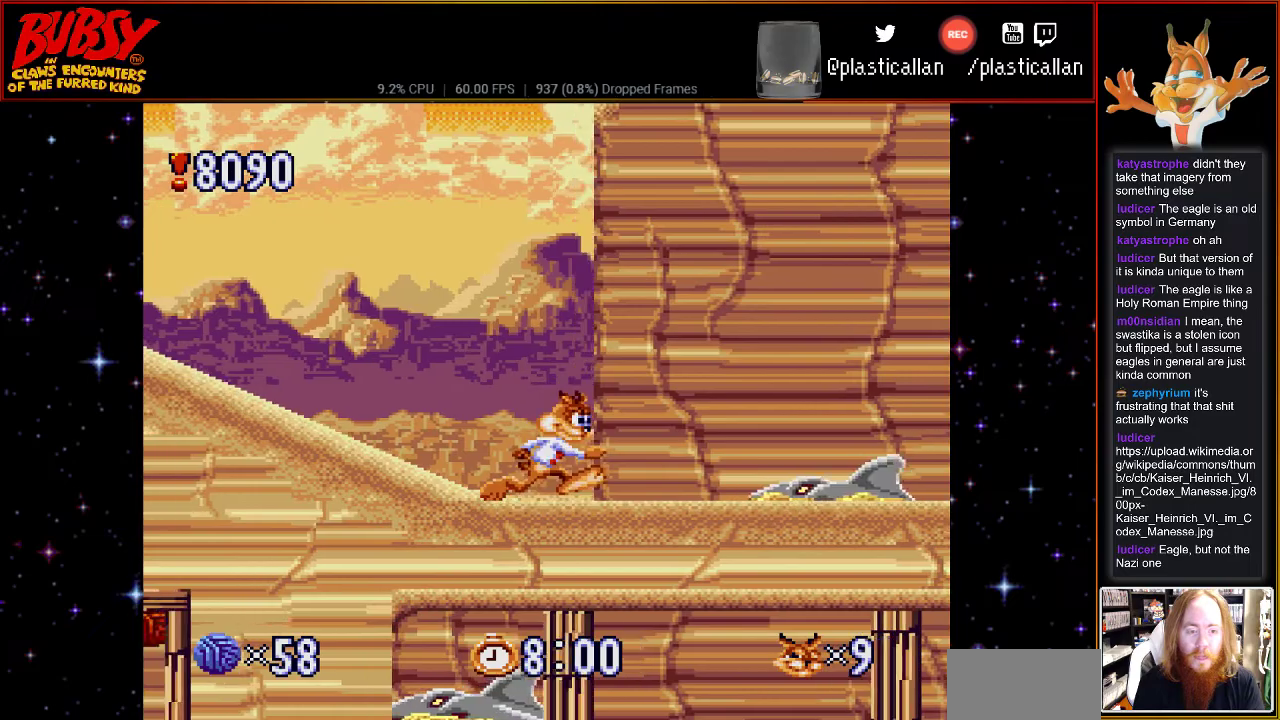
{"buttons": ["Y", "DPAD_RIGHT"], "events": [[117, "B", "down"], [183, "B", "up"], [333, "Y", "down"]]}
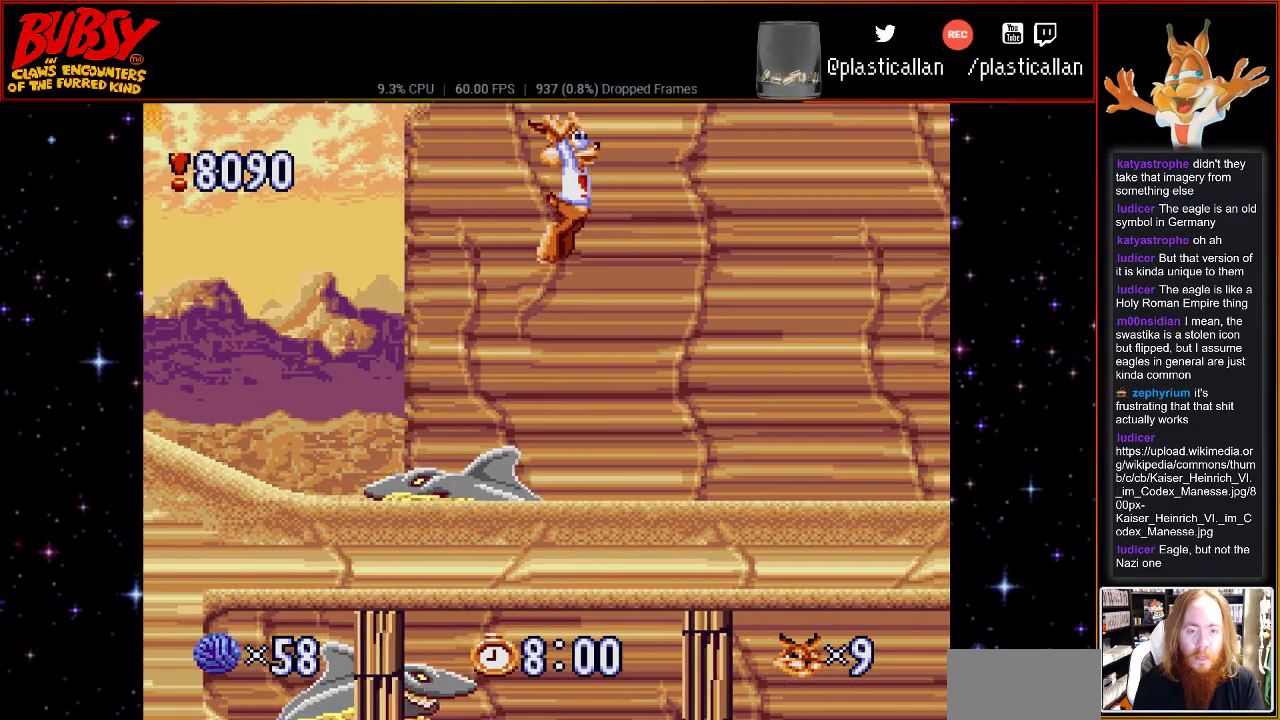
{"buttons": ["DPAD_RIGHT"], "events": [[350, "Y", "up"]]}
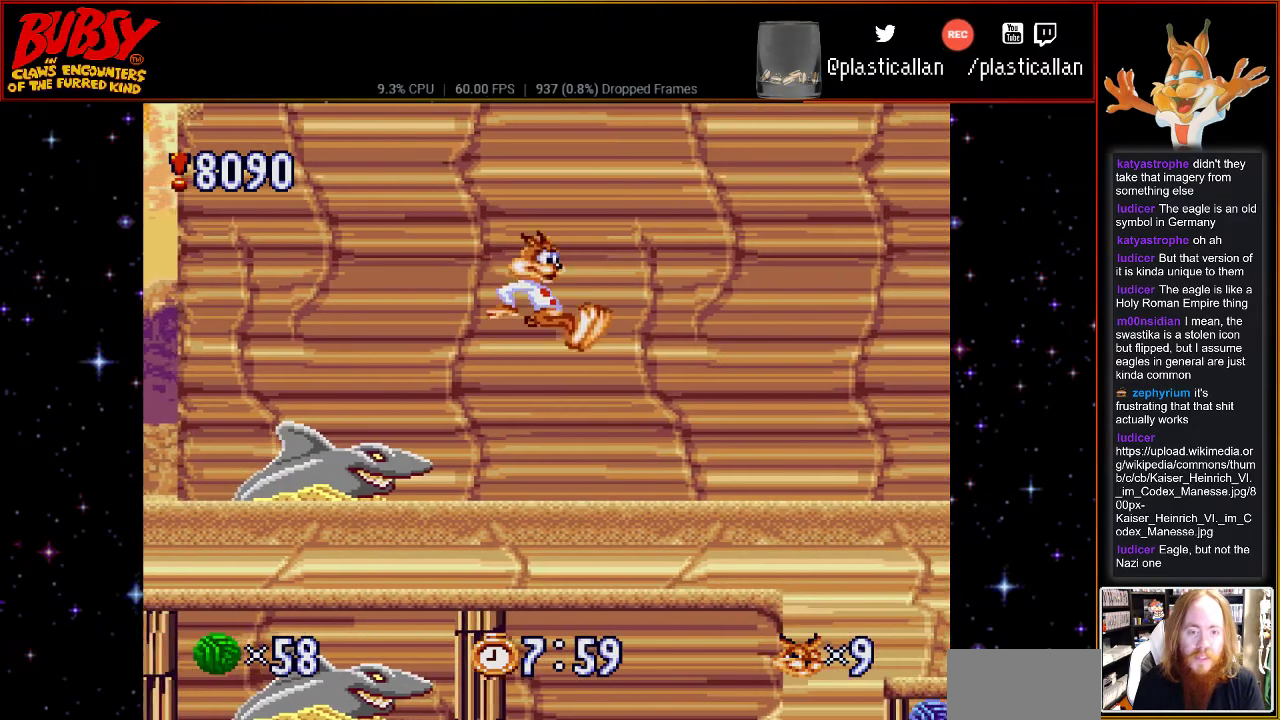
{"buttons": ["DPAD_RIGHT"], "events": [[283, "B", "down"], [400, "B", "up"]]}
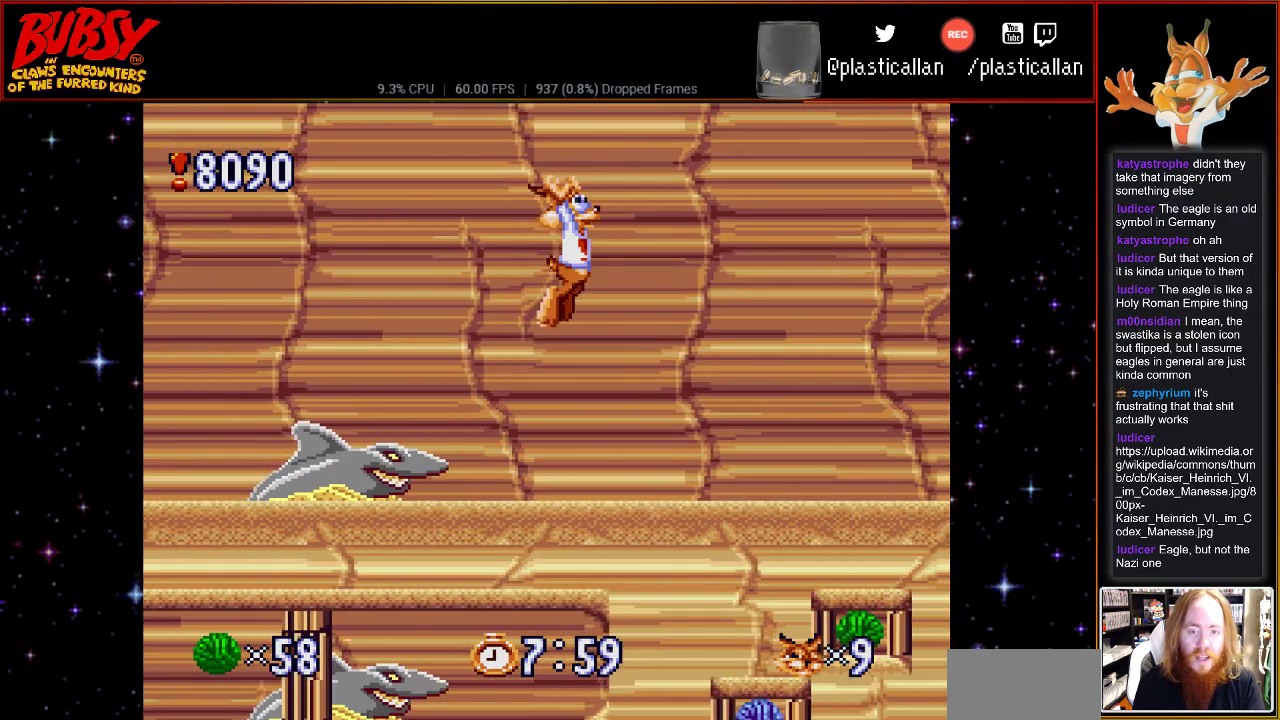
{"buttons": ["DPAD_RIGHT"], "events": [[150, "Y", "down"], [183, "Y", "up"]]}
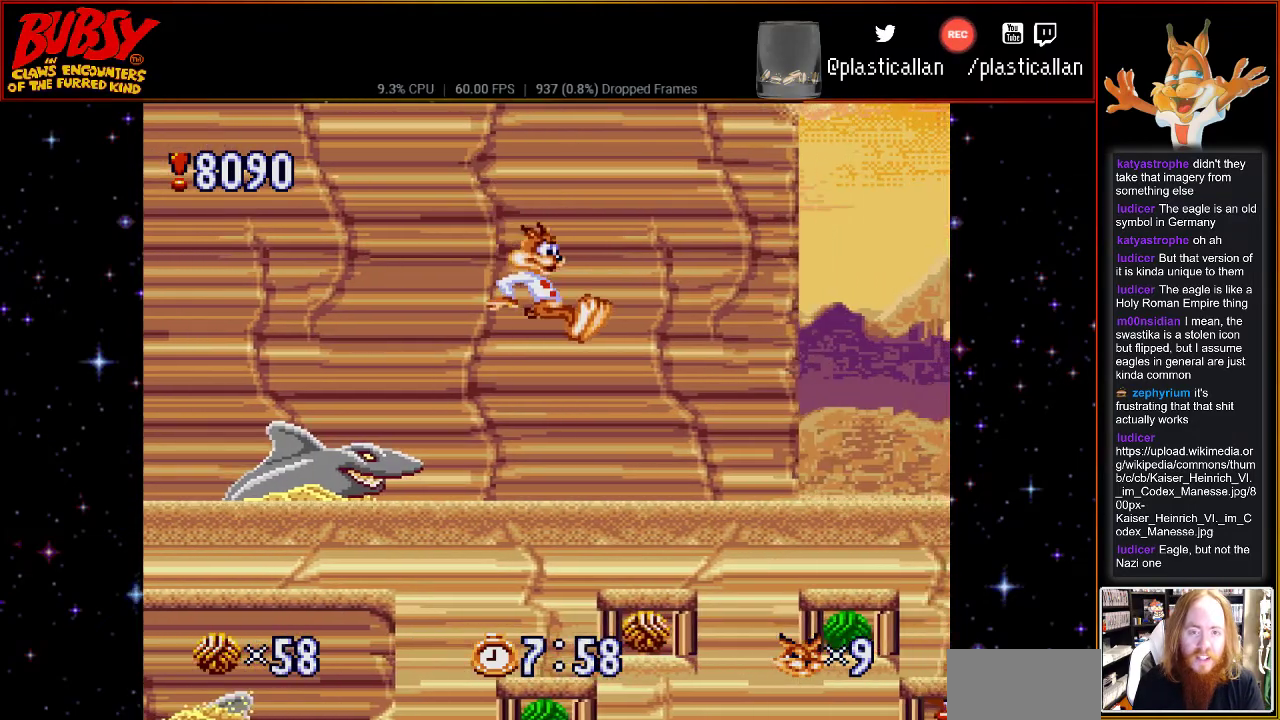
{"buttons": ["DPAD_RIGHT"], "events": [[250, "B", "down"], [317, "B", "up"]]}